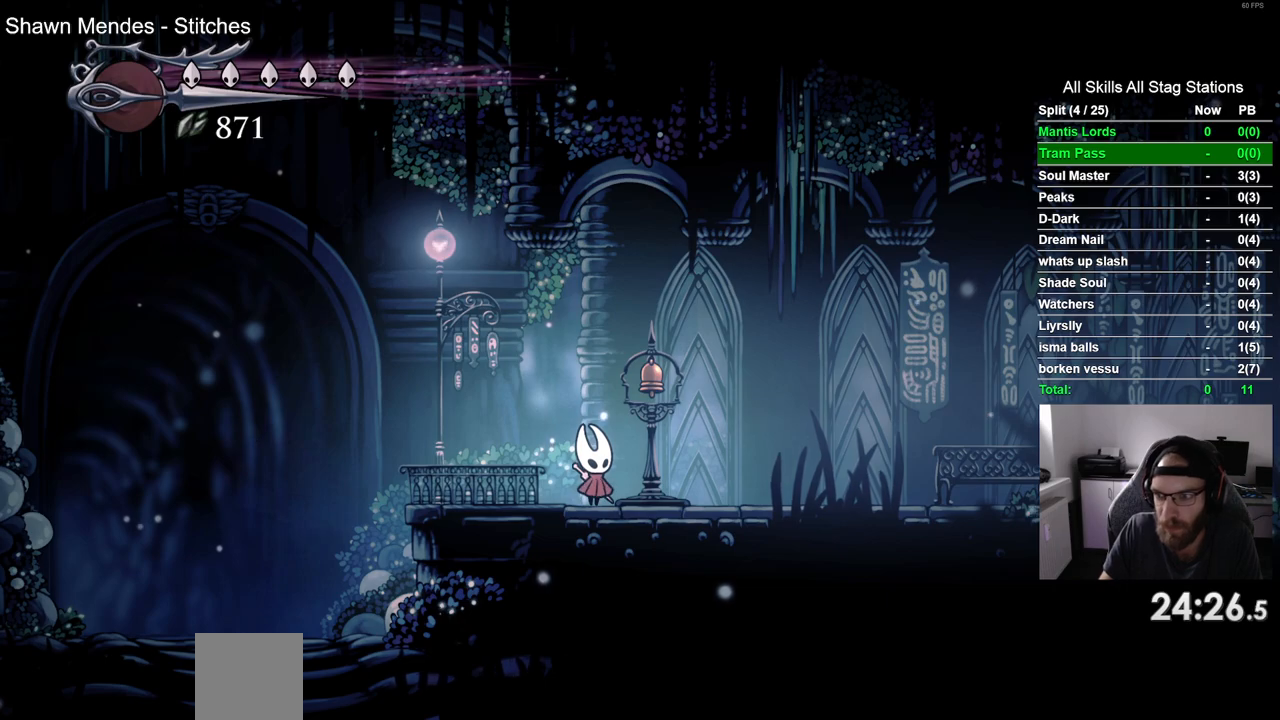
Gameplay with a controller (PlayStation layout); each line is a JSON object with the inputs held at the frame after it. "events" lists button and stick changes between this image and that frame as [ms after this image, input, new state], when the widget could be followed in between.
{"buttons": ["DPAD_RIGHT"], "left_stick": "center", "right_stick": "center", "events": [[33, "DPAD_RIGHT", "down"]]}
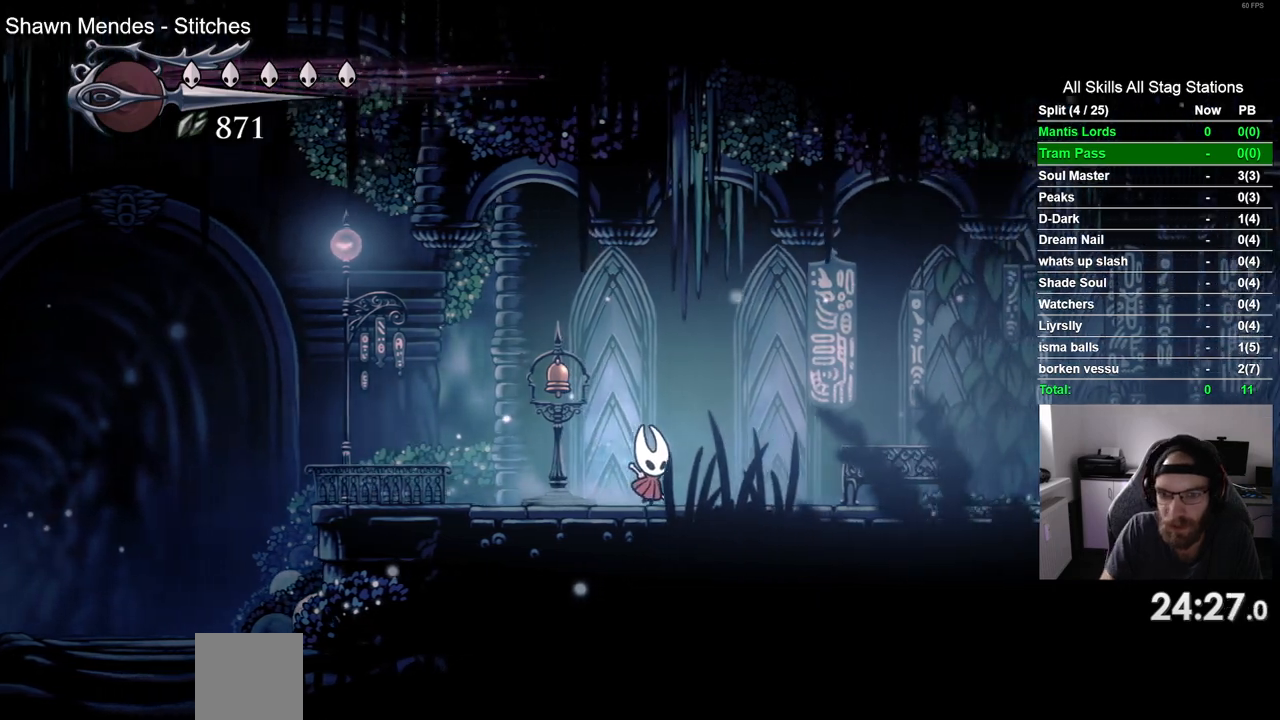
{"buttons": ["DPAD_RIGHT"], "left_stick": "center", "right_stick": "center", "events": [[117, "R2", "down"], [367, "R2", "up"]]}
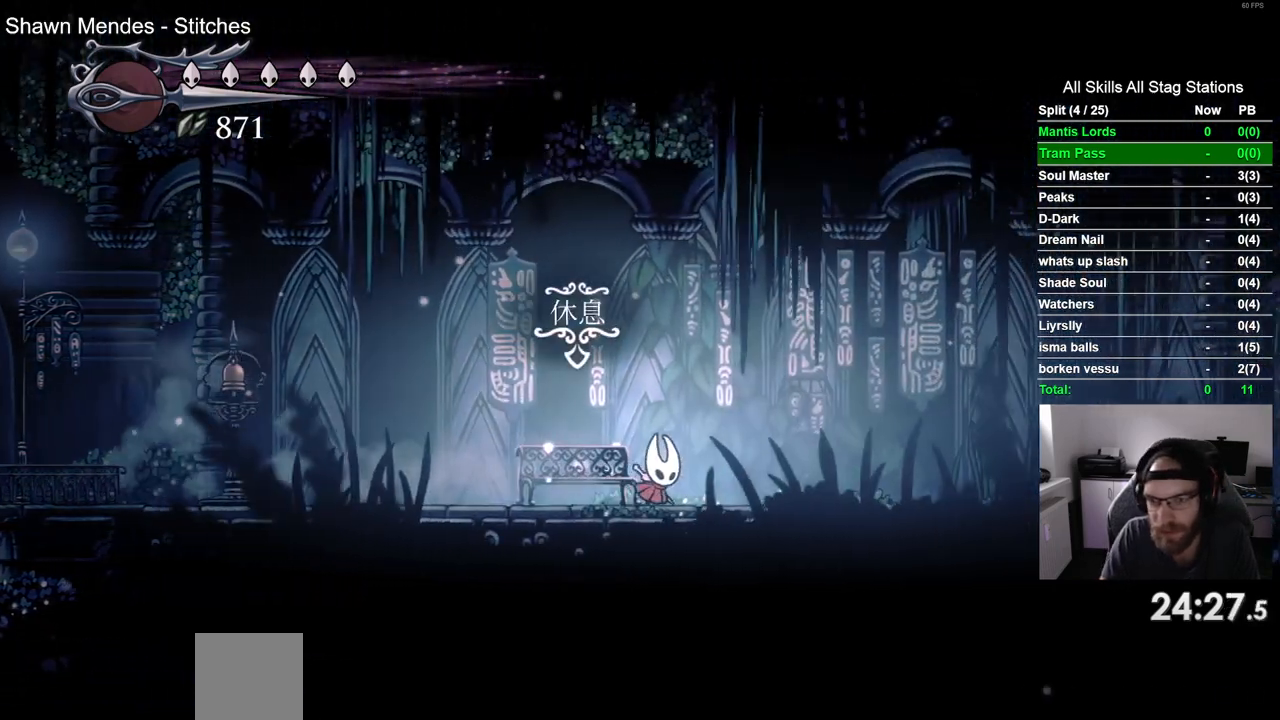
{"buttons": ["DPAD_RIGHT"], "left_stick": "center", "right_stick": "center", "events": [[183, "R2", "down"], [417, "R2", "up"]]}
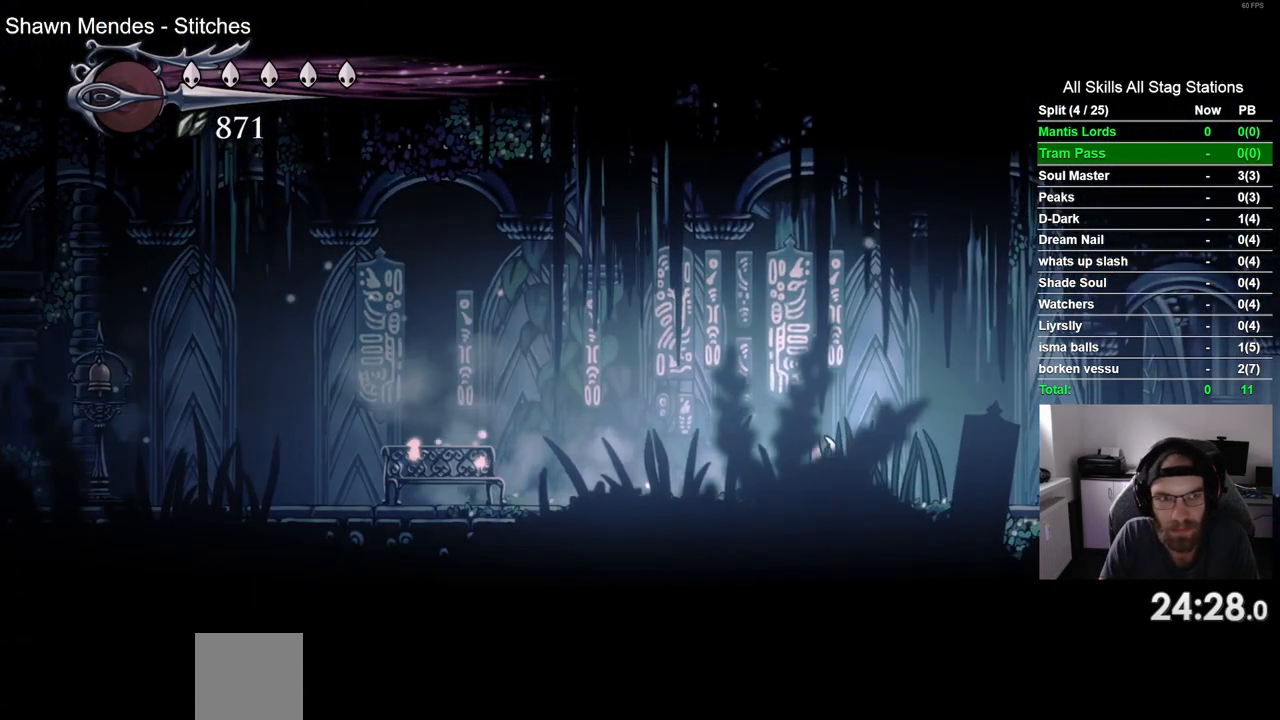
{"buttons": ["R2", "DPAD_RIGHT"], "left_stick": "center", "right_stick": "center", "events": [[400, "R2", "down"]]}
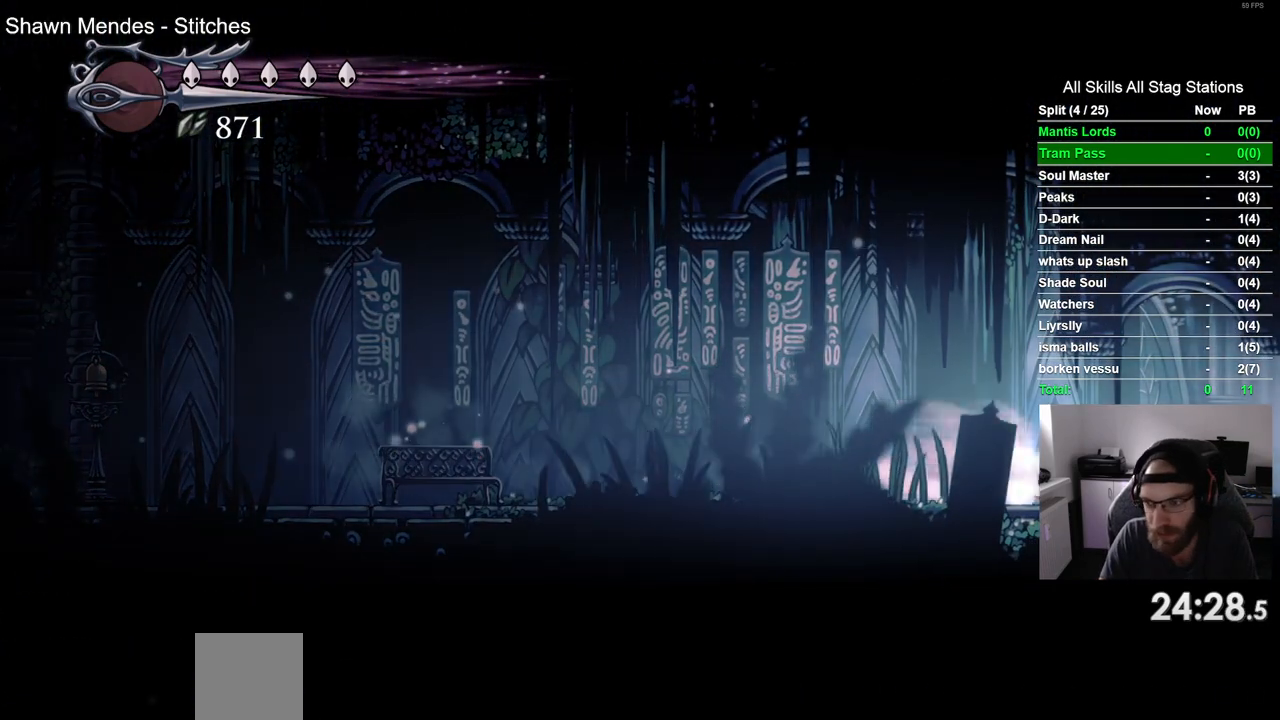
{"buttons": ["DPAD_RIGHT"], "left_stick": "center", "right_stick": "center", "events": [[100, "R2", "up"]]}
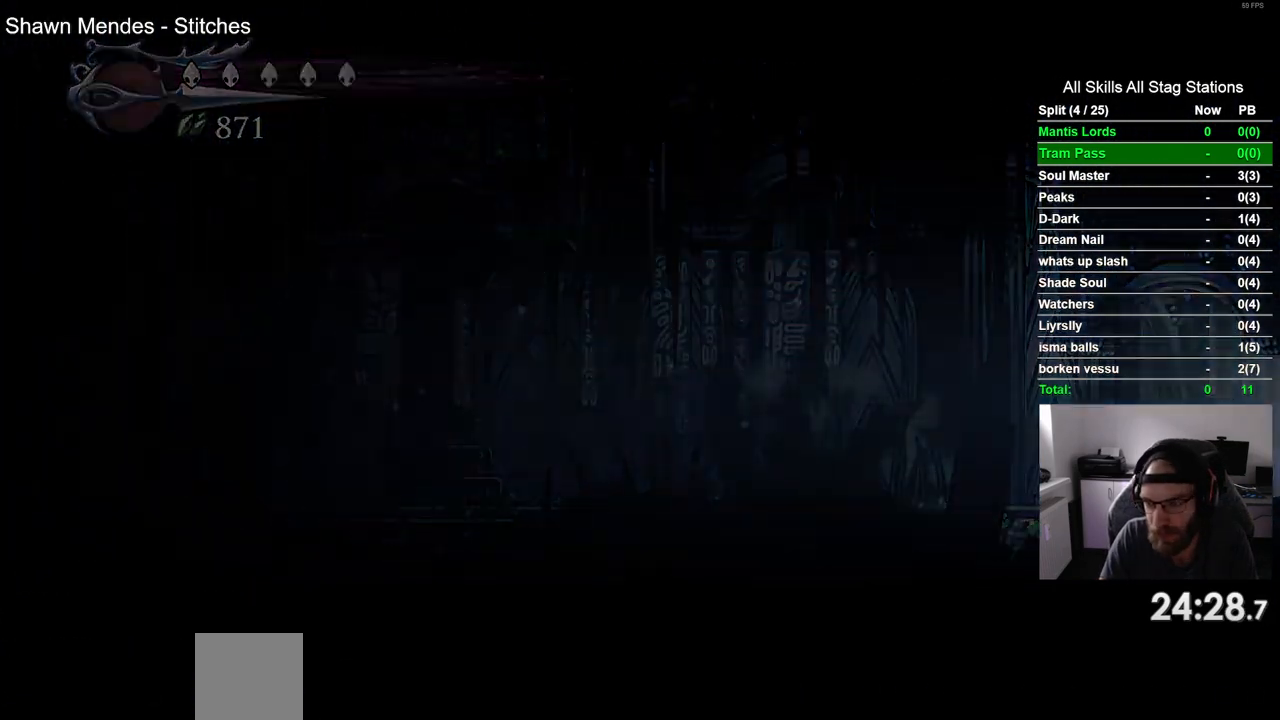
{"buttons": [], "left_stick": "center", "right_stick": "center", "events": [[17, "DPAD_RIGHT", "up"]]}
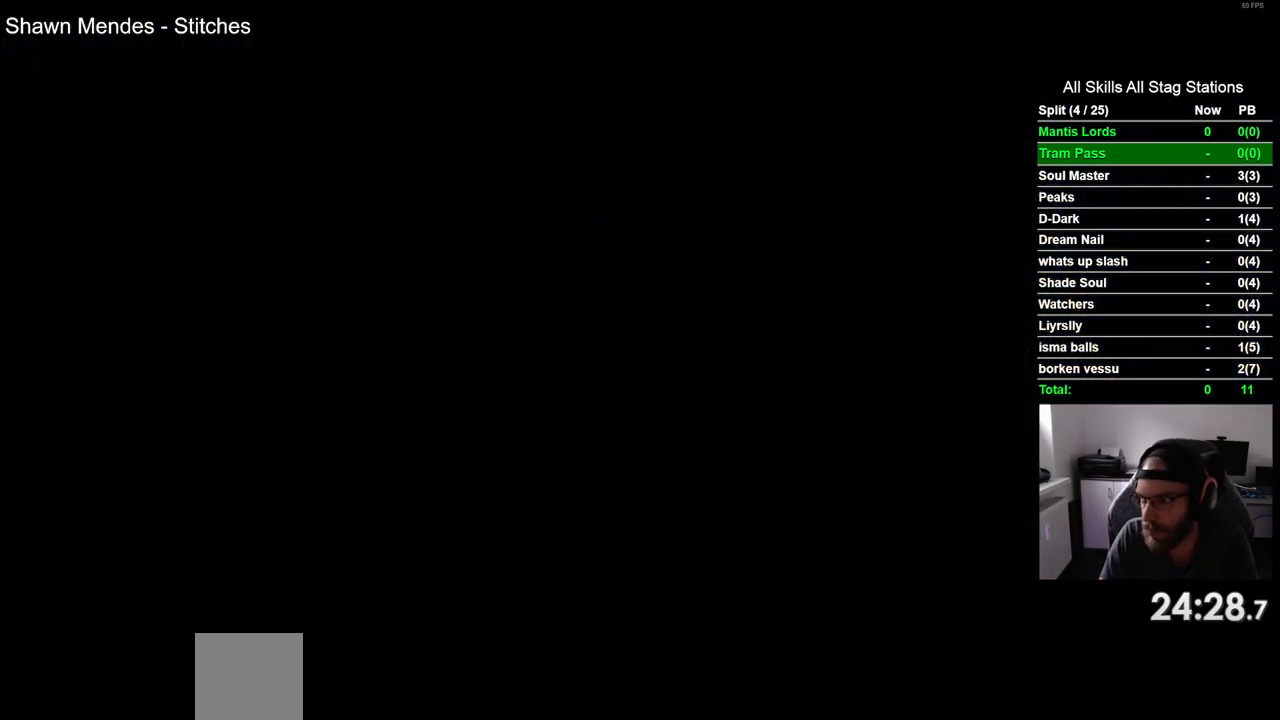
{"buttons": ["DPAD_RIGHT"], "left_stick": "center", "right_stick": "center", "events": [[17, "DPAD_RIGHT", "down"]]}
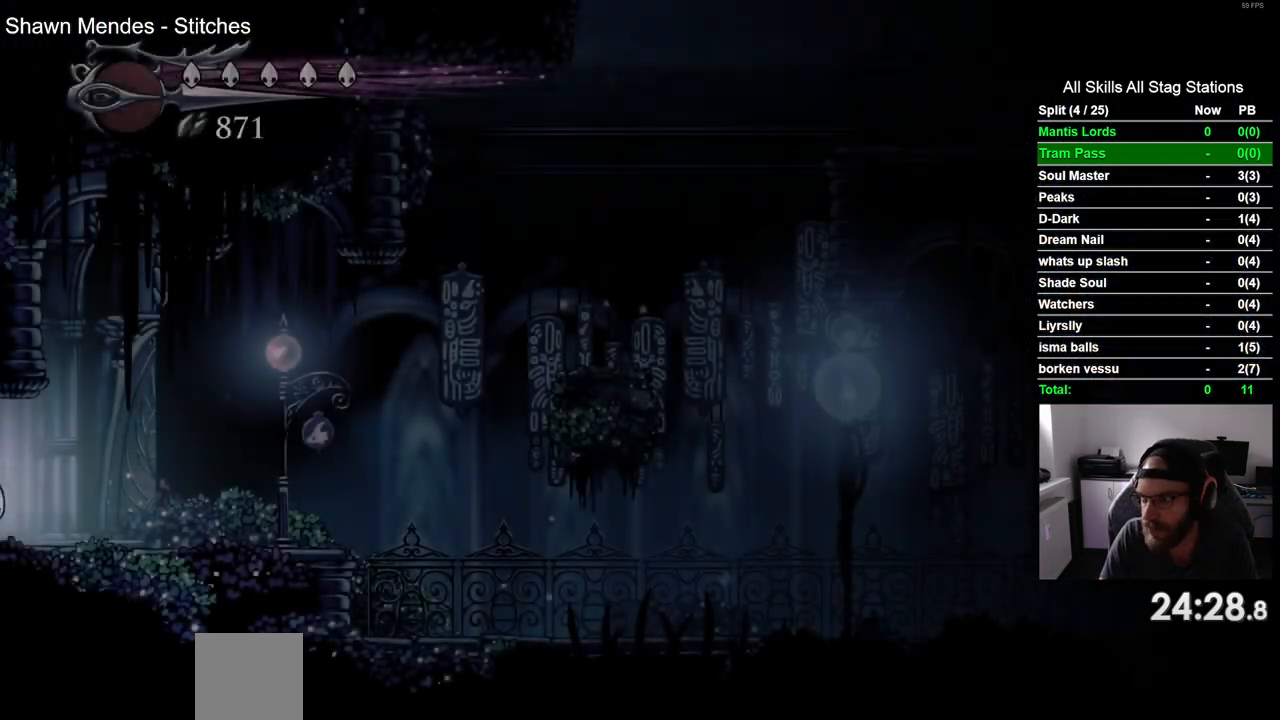
{"buttons": ["DPAD_RIGHT"], "left_stick": "center", "right_stick": "center", "events": []}
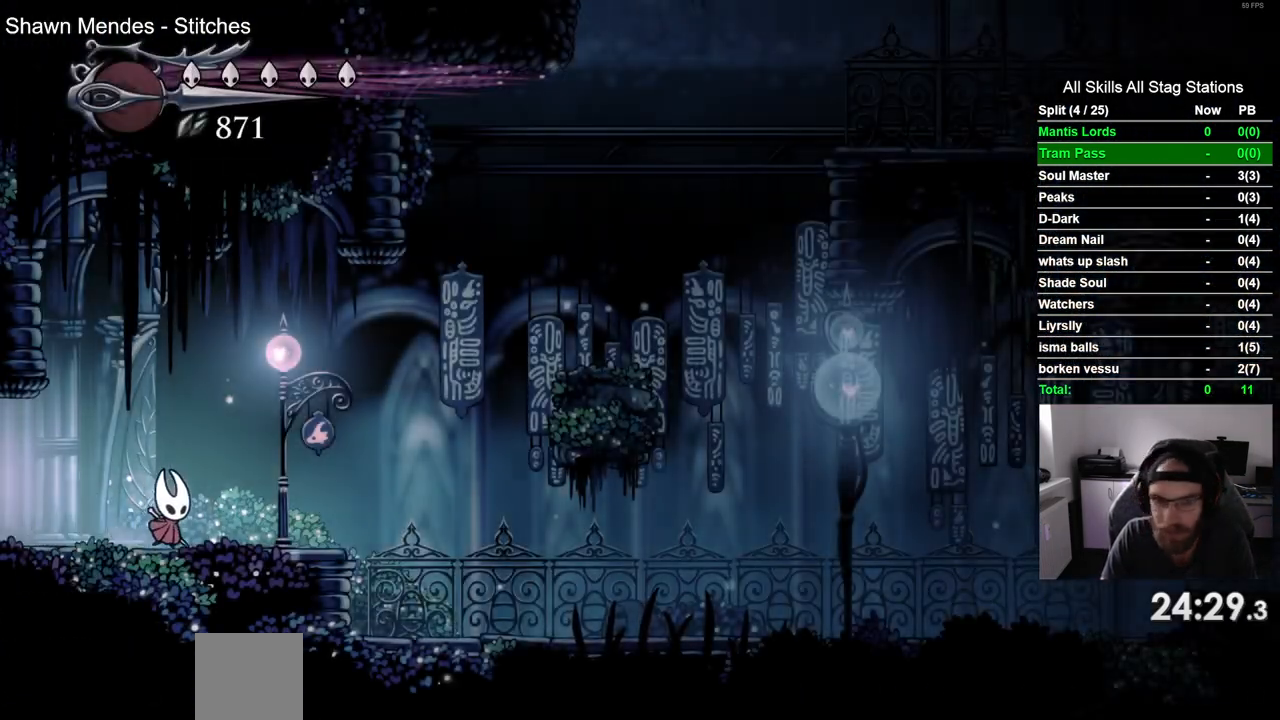
{"buttons": ["CROSS", "DPAD_RIGHT"], "left_stick": "center", "right_stick": "center", "events": [[150, "CROSS", "down"], [233, "R2", "down"], [450, "R2", "up"]]}
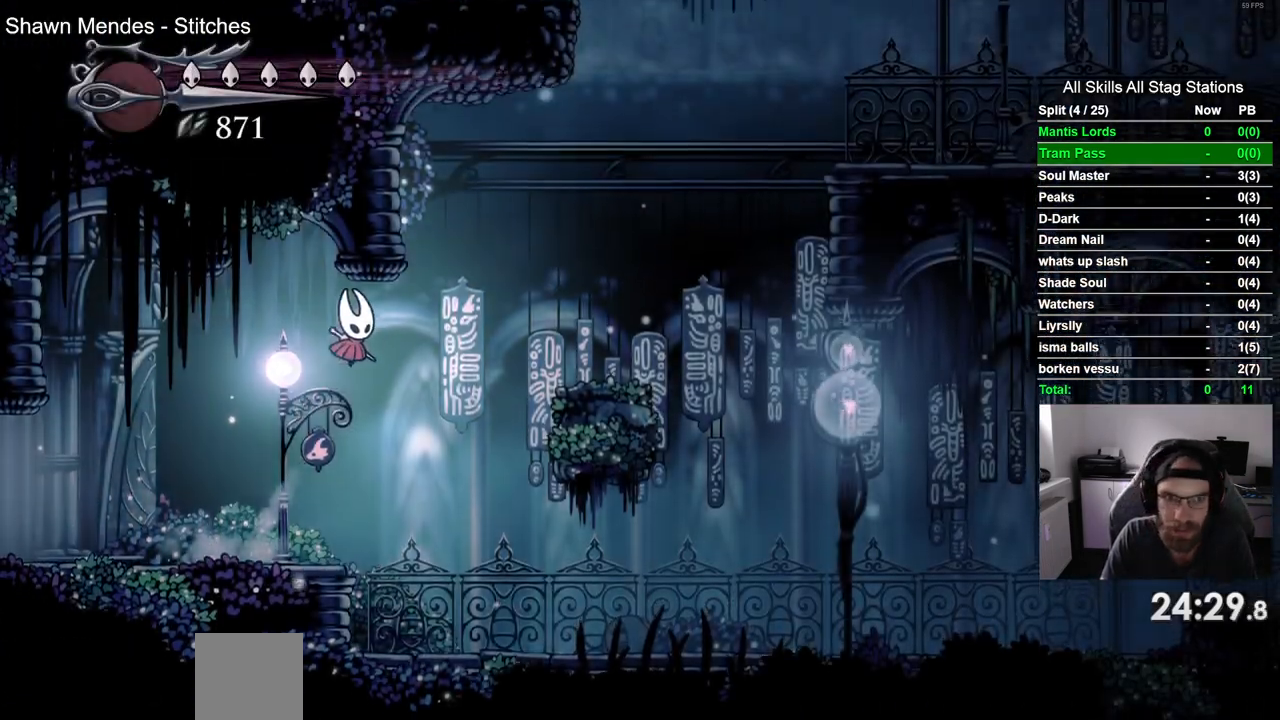
{"buttons": ["DPAD_LEFT"], "left_stick": "center", "right_stick": "center", "events": [[33, "R2", "down"], [50, "CROSS", "up"], [250, "R2", "up"], [300, "DPAD_RIGHT", "up"], [400, "DPAD_LEFT", "down"]]}
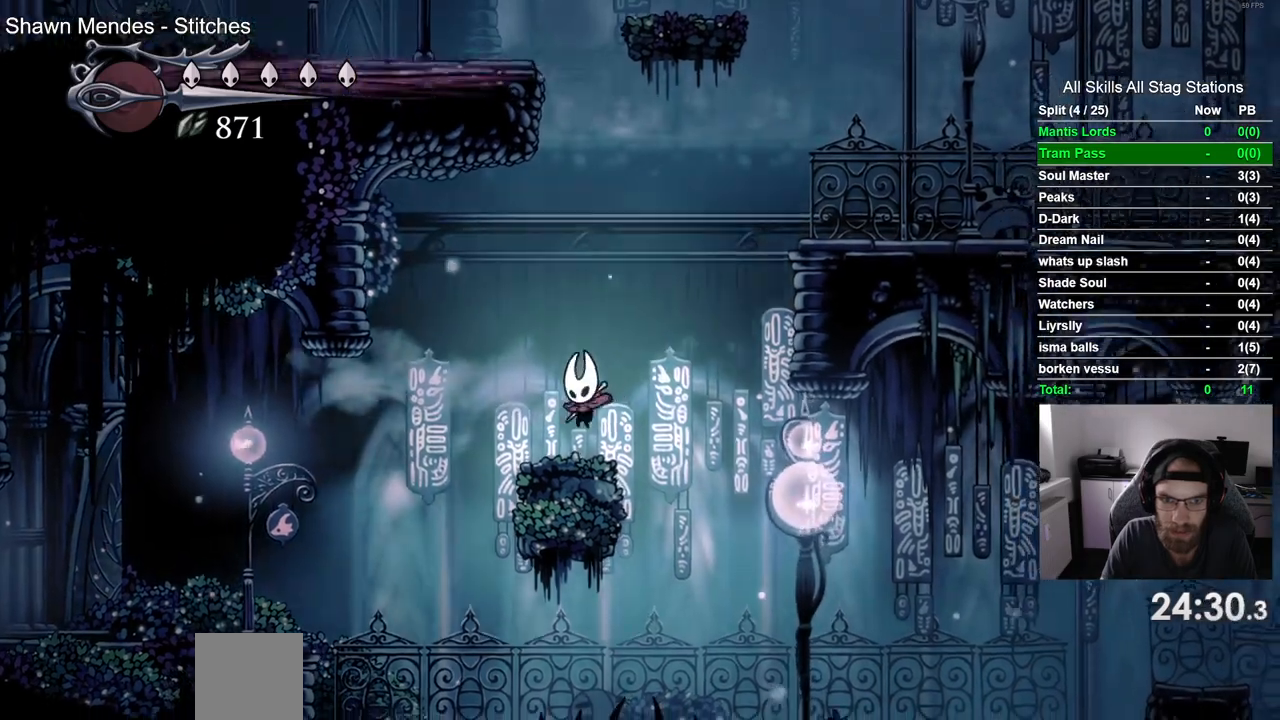
{"buttons": ["CROSS", "DPAD_RIGHT"], "left_stick": "center", "right_stick": "center", "events": [[33, "DPAD_LEFT", "up"], [50, "DPAD_UP", "down"], [67, "DPAD_UP", "up"], [150, "CROSS", "down"], [150, "DPAD_RIGHT", "down"]]}
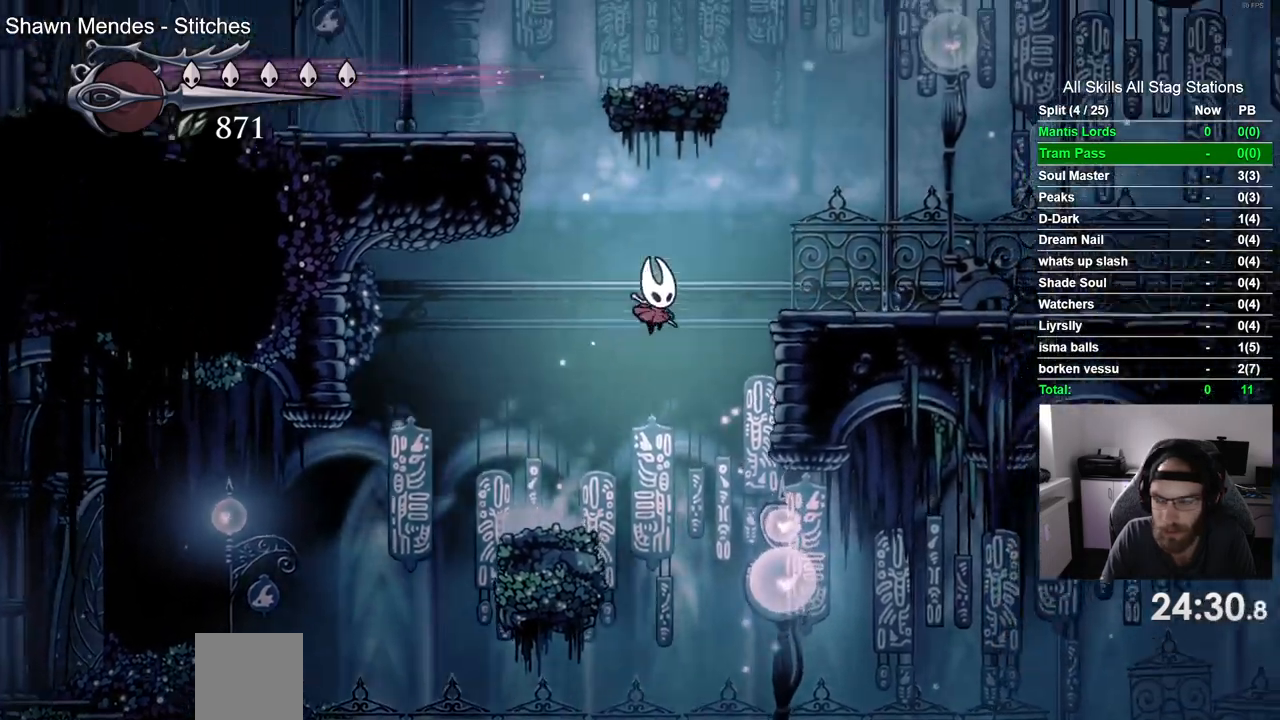
{"buttons": ["DPAD_RIGHT"], "left_stick": "center", "right_stick": "center", "events": [[50, "R2", "down"], [200, "CROSS", "up"], [267, "R2", "up"]]}
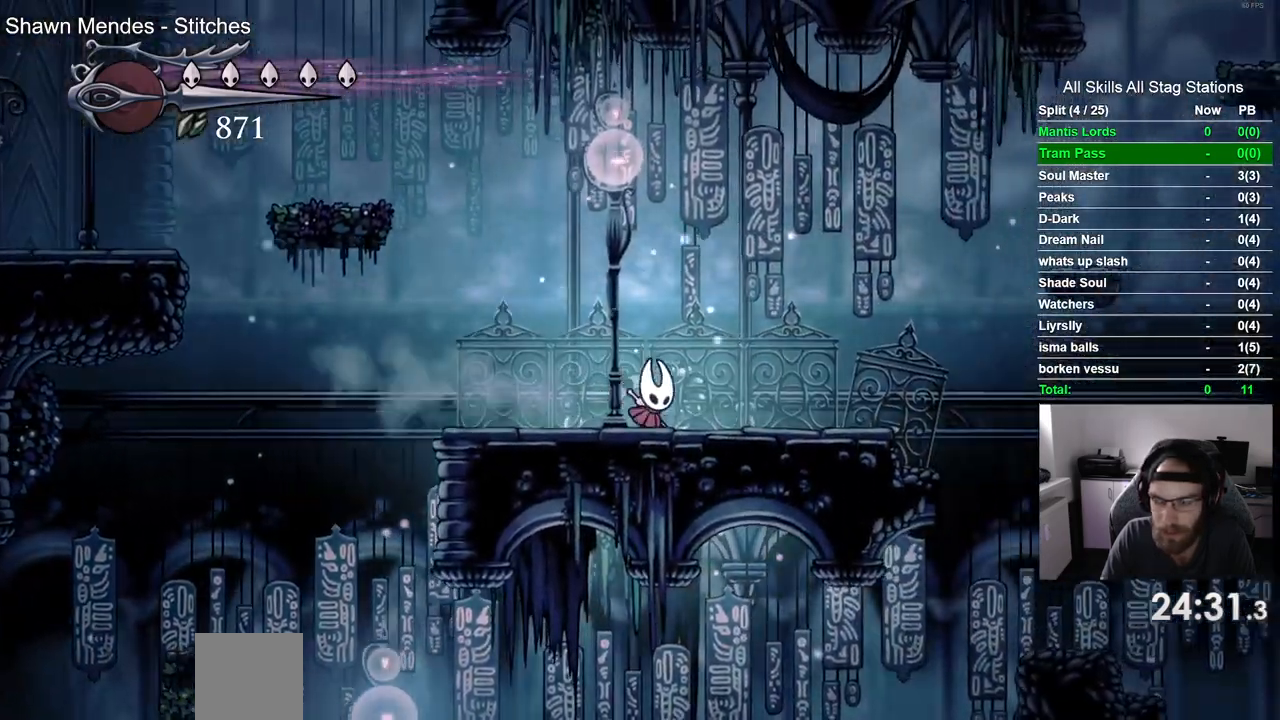
{"buttons": ["CROSS", "DPAD_RIGHT"], "left_stick": "center", "right_stick": "center"}
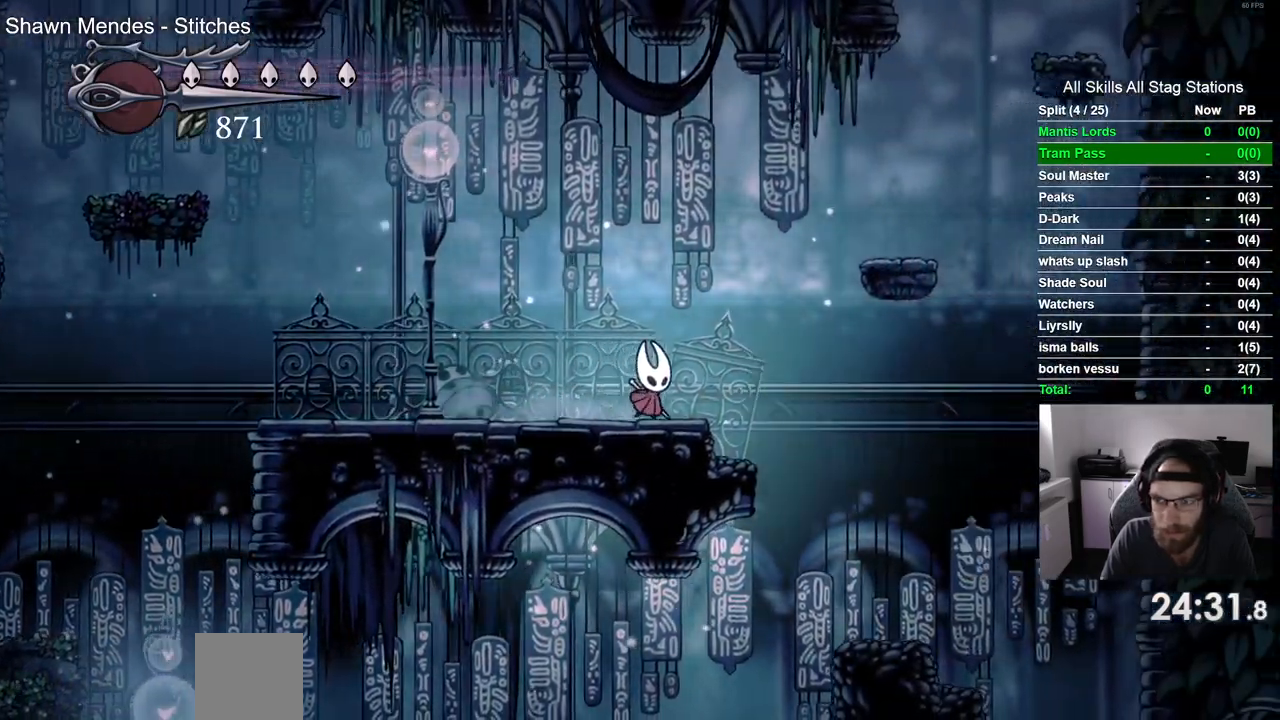
{"buttons": ["DPAD_RIGHT"], "left_stick": "center", "right_stick": "center", "events": [[300, "CROSS", "up"]]}
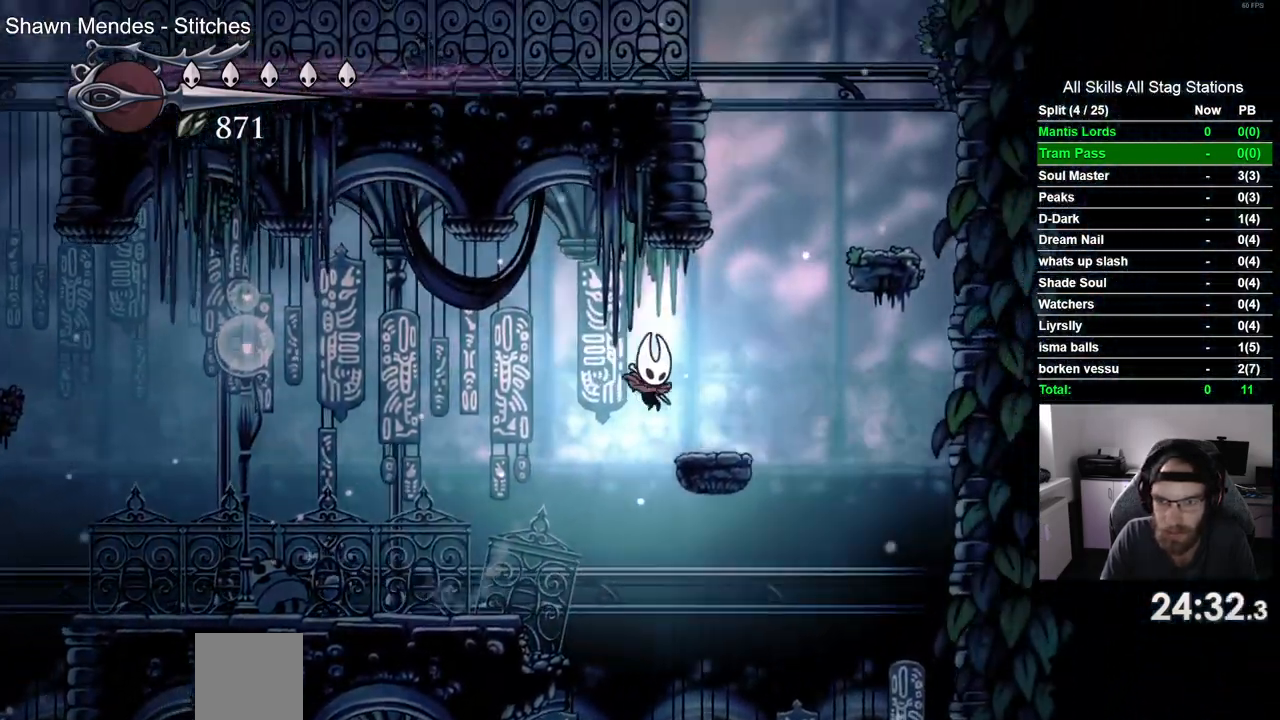
{"buttons": ["CROSS", "DPAD_RIGHT"], "left_stick": "center", "right_stick": "center", "events": [[133, "CROSS", "down"]]}
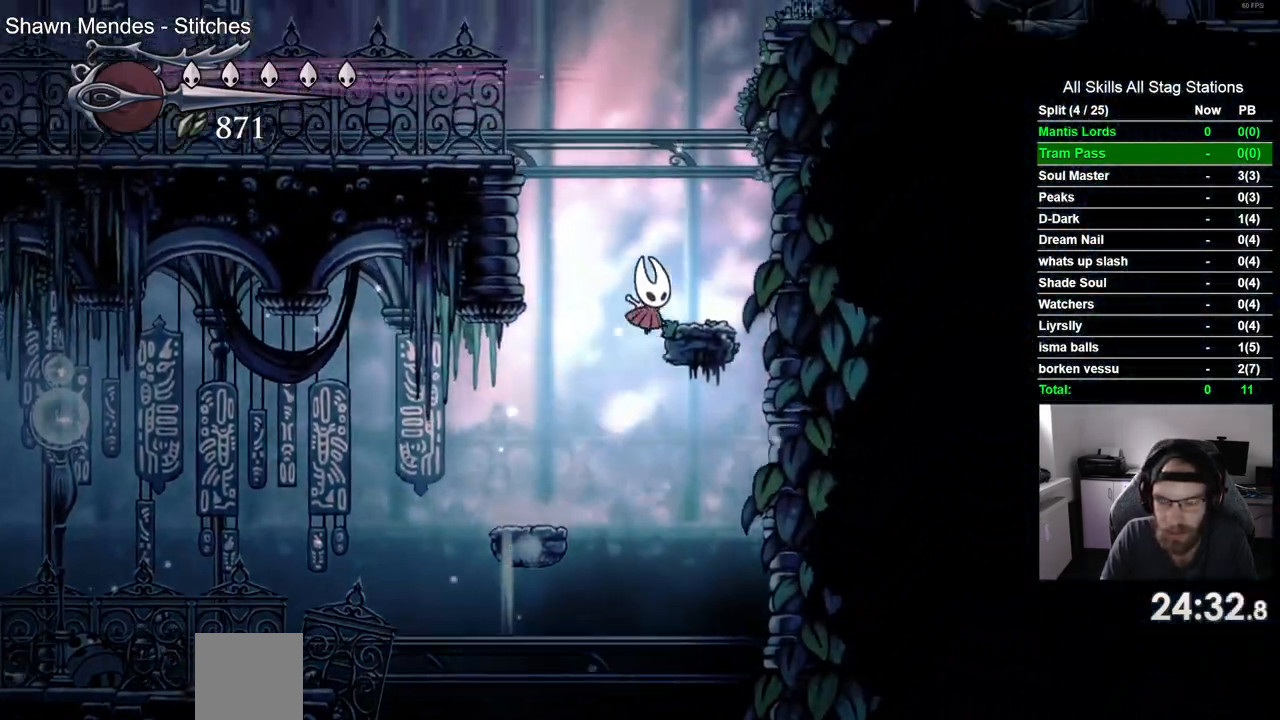
{"buttons": ["DPAD_RIGHT"], "left_stick": "center", "right_stick": "center", "events": [[17, "CROSS", "up"], [183, "CROSS", "down"], [500, "CROSS", "up"]]}
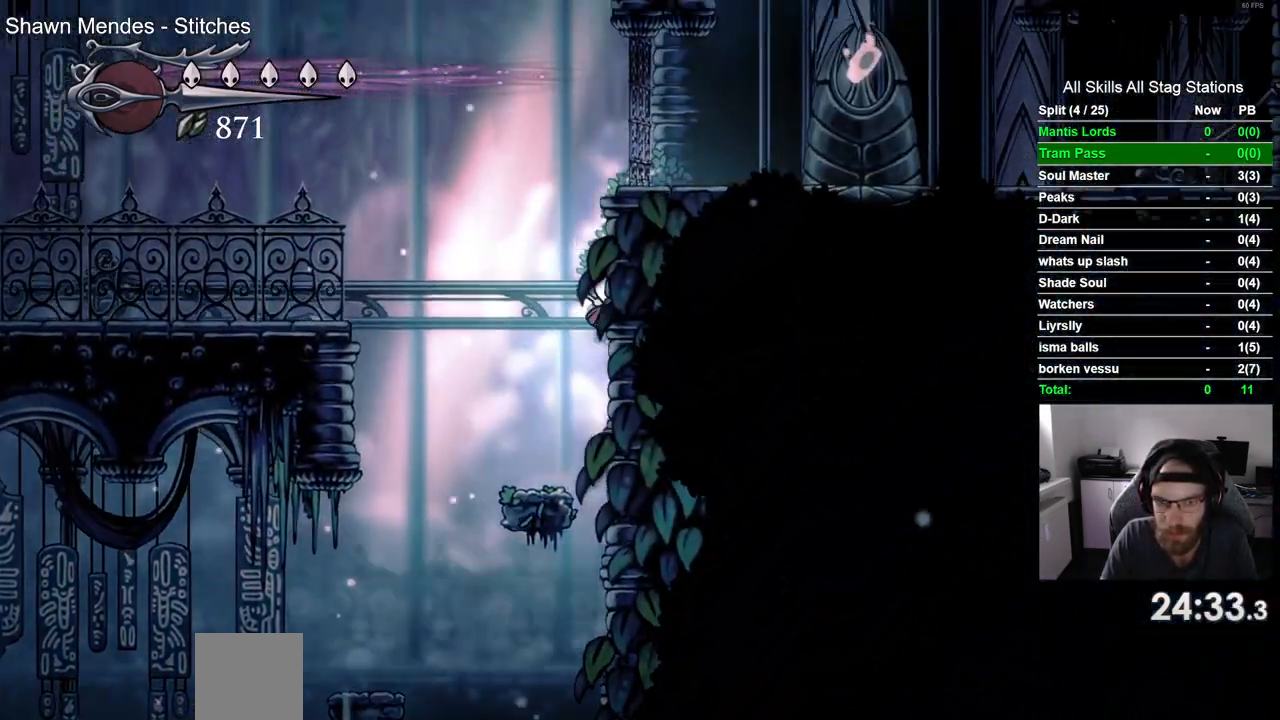
{"buttons": ["CROSS", "DPAD_RIGHT"], "left_stick": "center", "right_stick": "center", "events": [[67, "CROSS", "down"], [400, "CROSS", "up"], [500, "CROSS", "down"]]}
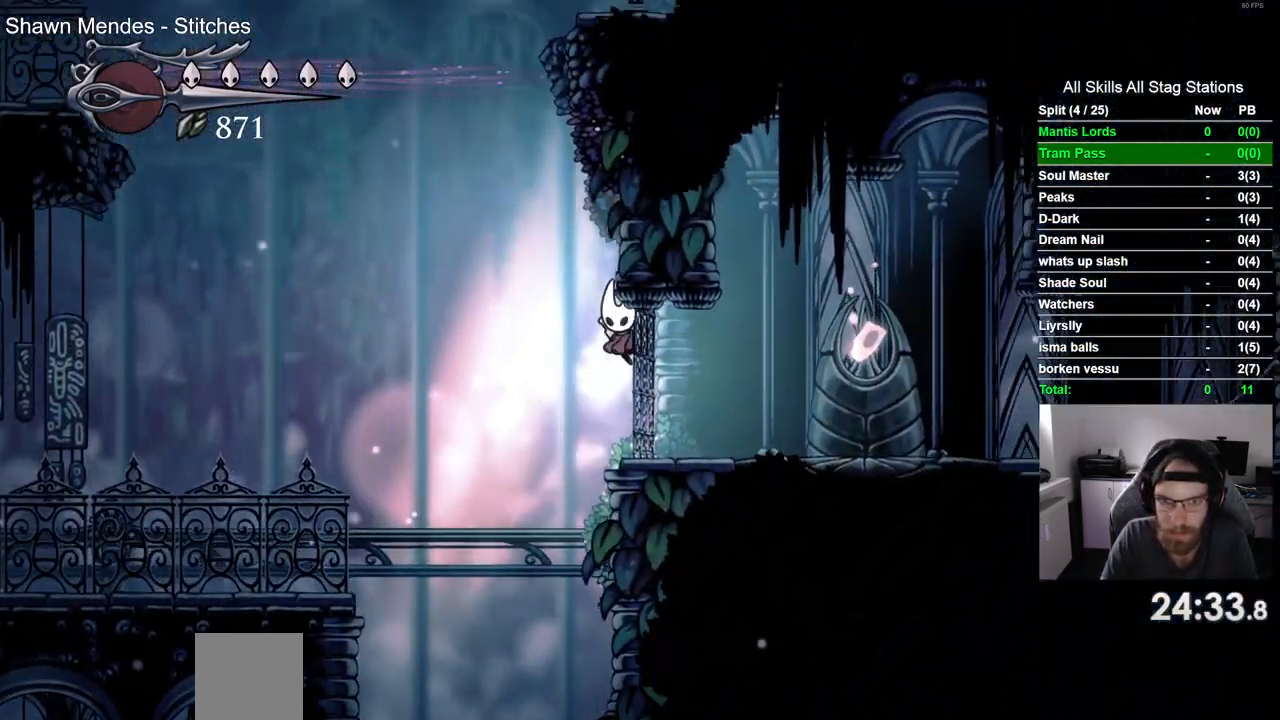
{"buttons": ["CROSS", "DPAD_RIGHT"], "left_stick": "center", "right_stick": "center", "events": [[117, "R2", "down"], [133, "R2", "up"], [283, "CROSS", "up"], [350, "CROSS", "down"]]}
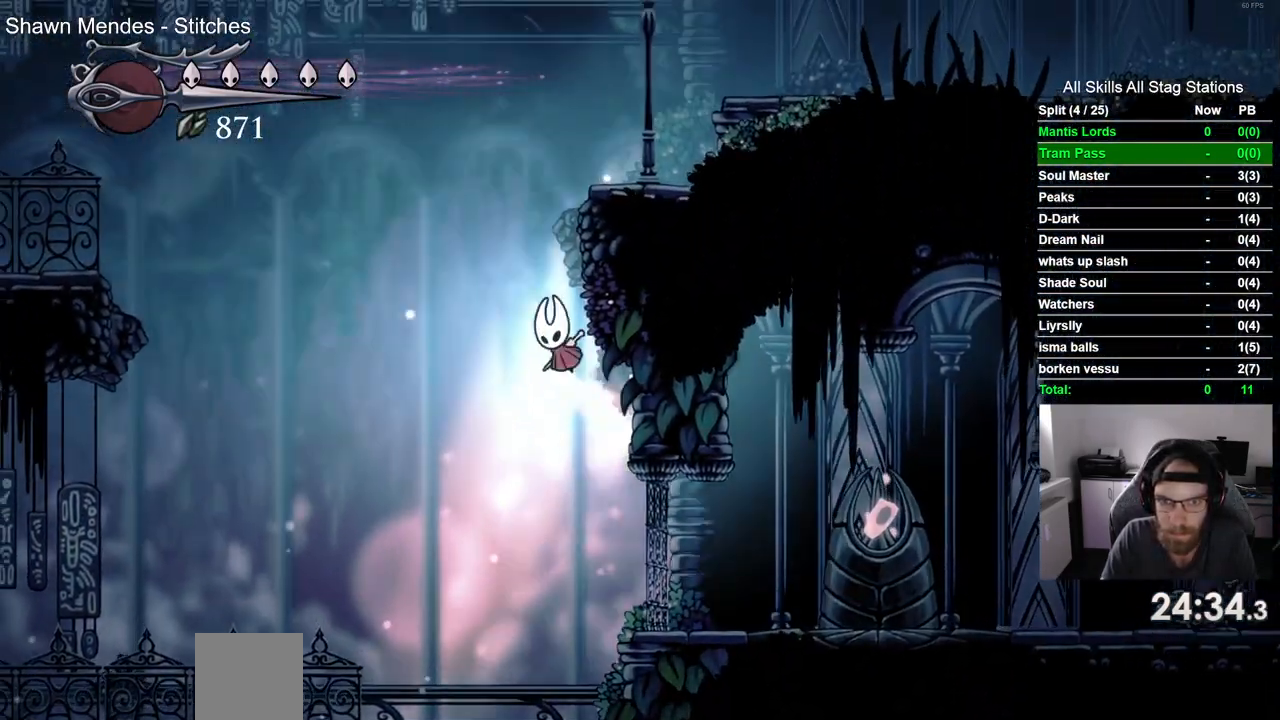
{"buttons": ["CROSS", "DPAD_RIGHT"], "left_stick": "center", "right_stick": "center", "events": [[283, "CROSS", "up"], [383, "CROSS", "down"]]}